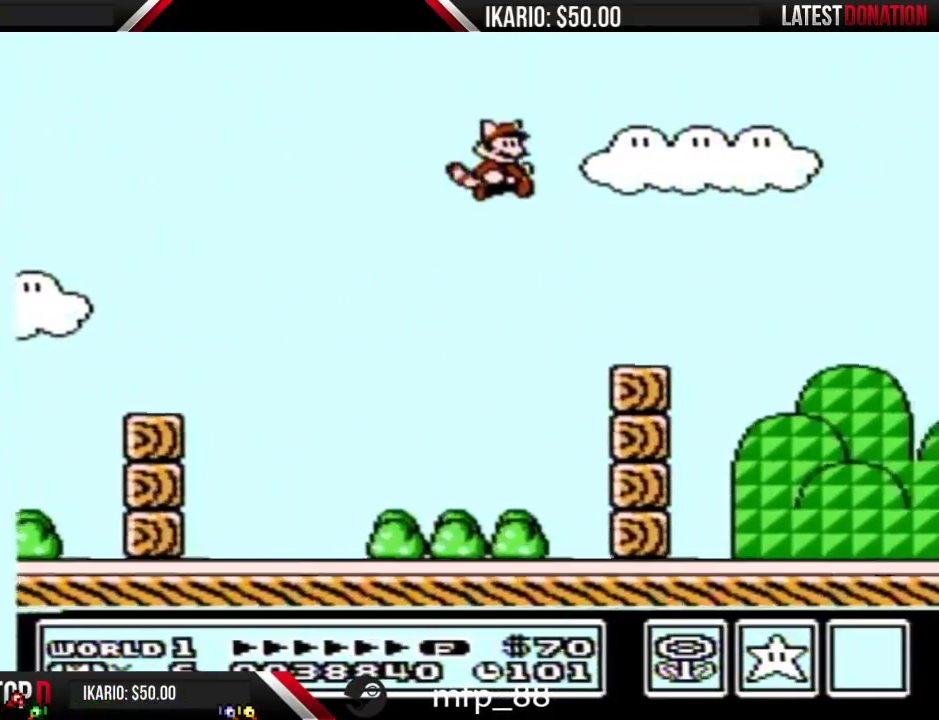
Gameplay with a controller (Nintendo layout); each line is a JSON object with the inputs held at the frame after it. "events" lists button and stick changes between this image and that frame as [ms after this image, input, new state], when the widget could be followed in between. Not read: L3 R3.
{"buttons": ["A", "B", "DPAD_RIGHT"], "events": [[100, "DPAD_LEFT", "down"], [183, "DPAD_LEFT", "up"], [283, "DPAD_RIGHT", "down"], [367, "A", "down"]]}
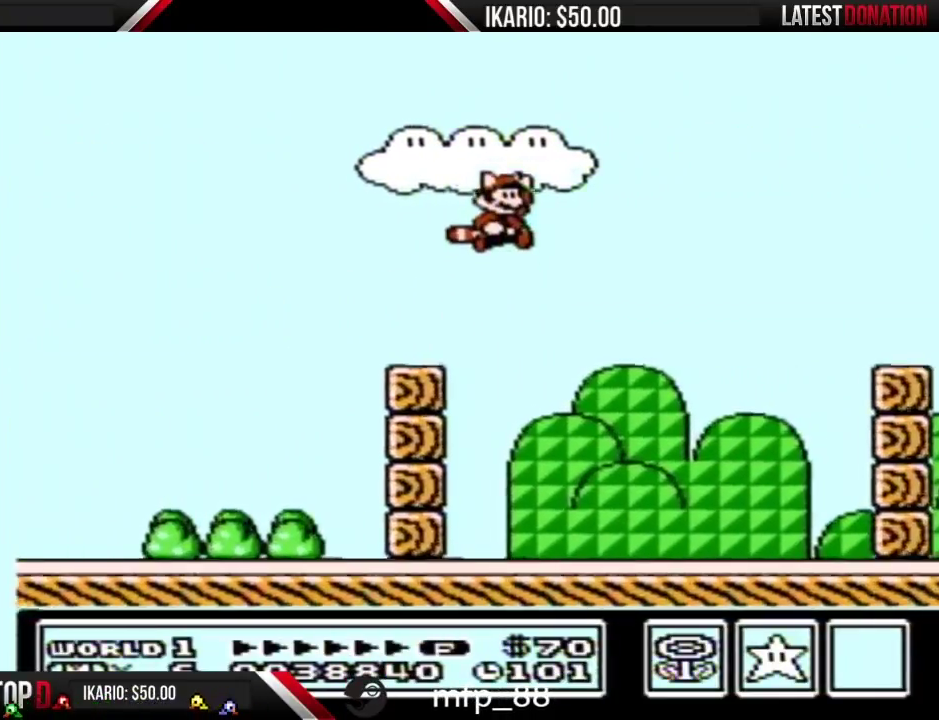
{"buttons": ["B"], "events": [[317, "A", "up"], [433, "DPAD_RIGHT", "up"]]}
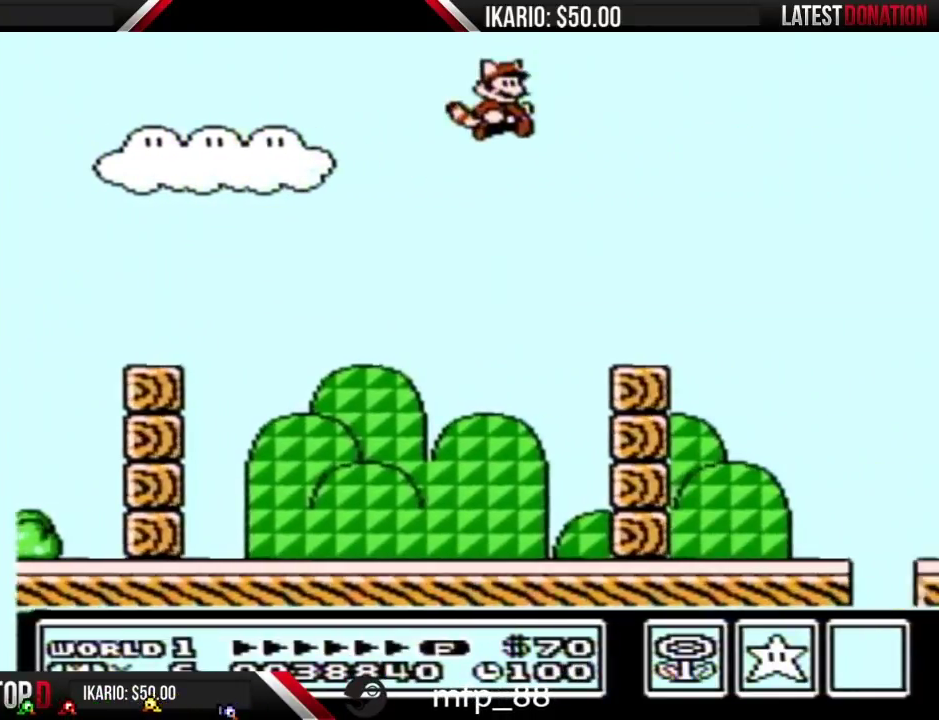
{"buttons": ["B", "DPAD_RIGHT"], "events": [[133, "A", "down"], [217, "A", "up"], [467, "DPAD_RIGHT", "down"]]}
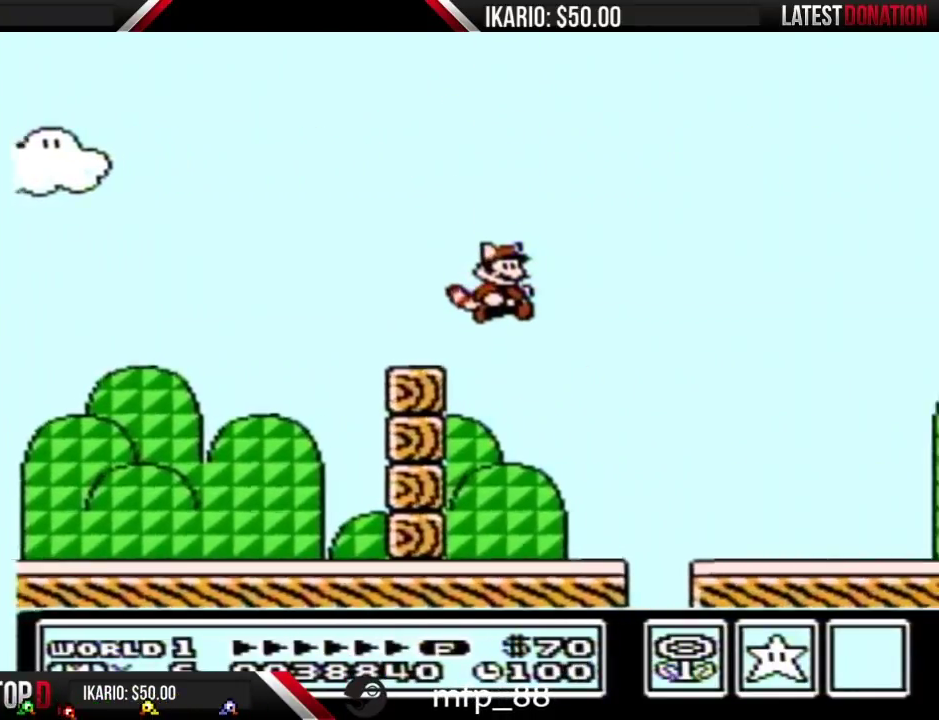
{"buttons": ["B", "DPAD_RIGHT"], "events": [[183, "A", "down"], [250, "A", "up"]]}
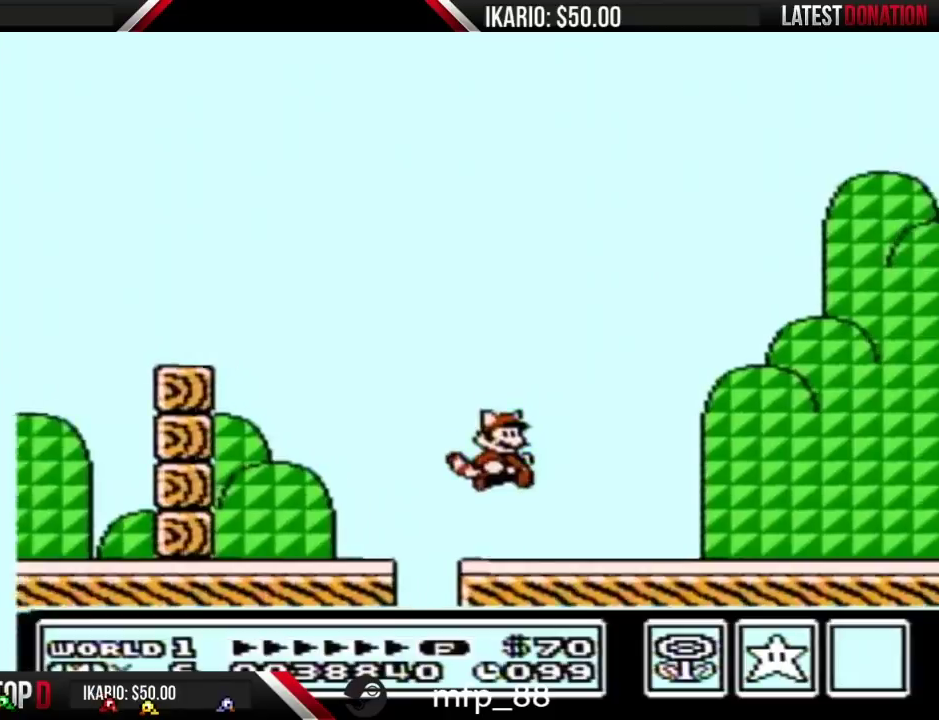
{"buttons": ["A", "B", "DPAD_RIGHT"], "events": [[217, "A", "down"]]}
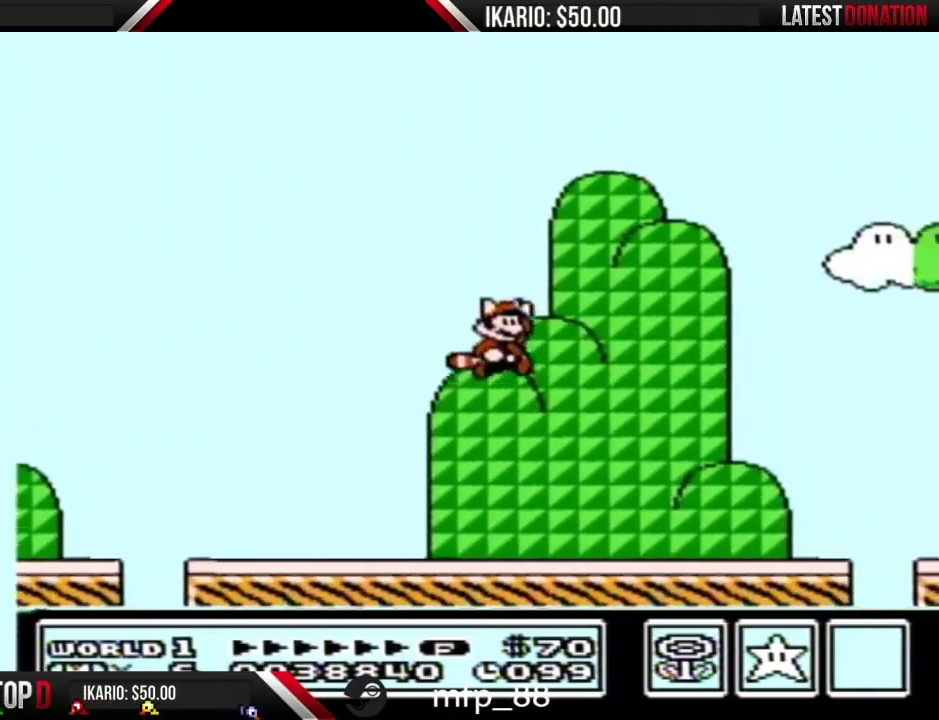
{"buttons": ["B", "DPAD_RIGHT"], "events": [[217, "A", "up"], [383, "A", "down"], [467, "A", "up"]]}
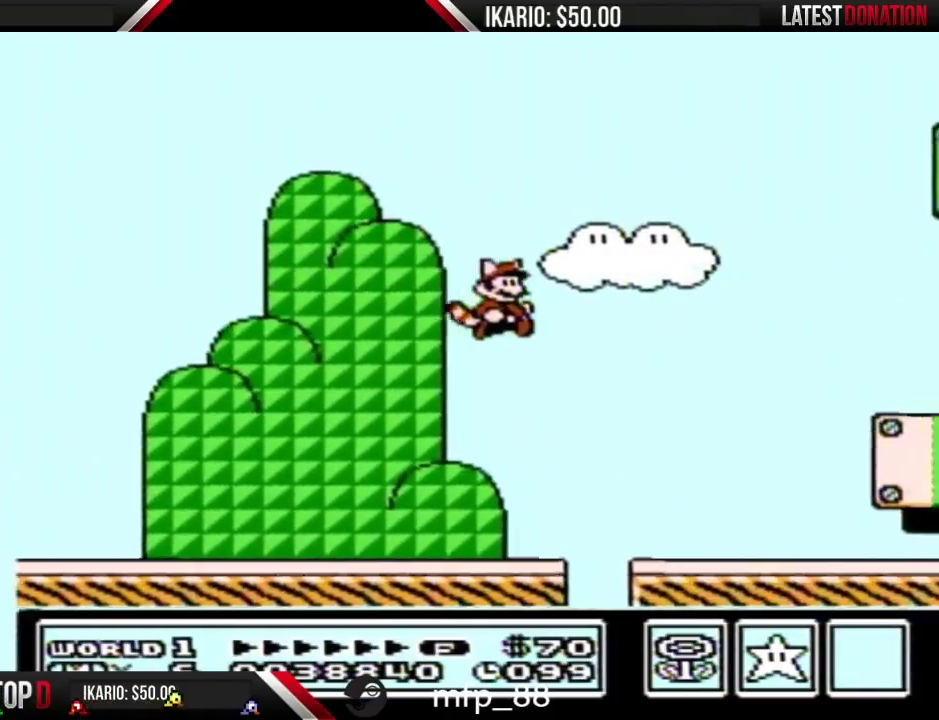
{"buttons": ["B", "DPAD_RIGHT"], "events": []}
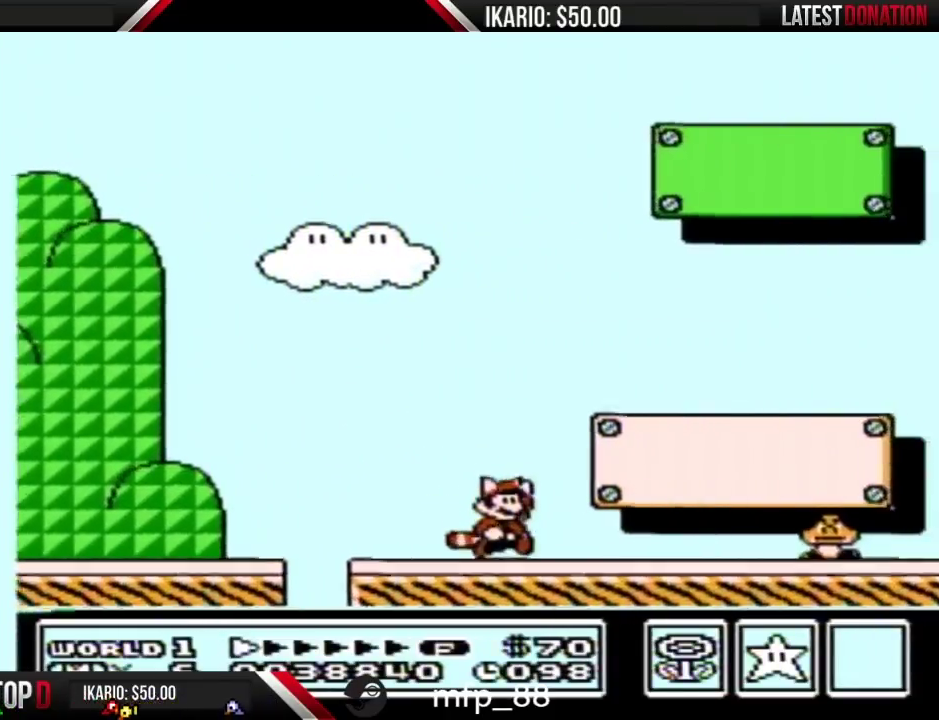
{"buttons": ["B", "DPAD_RIGHT"], "events": [[33, "A", "down"], [217, "A", "up"]]}
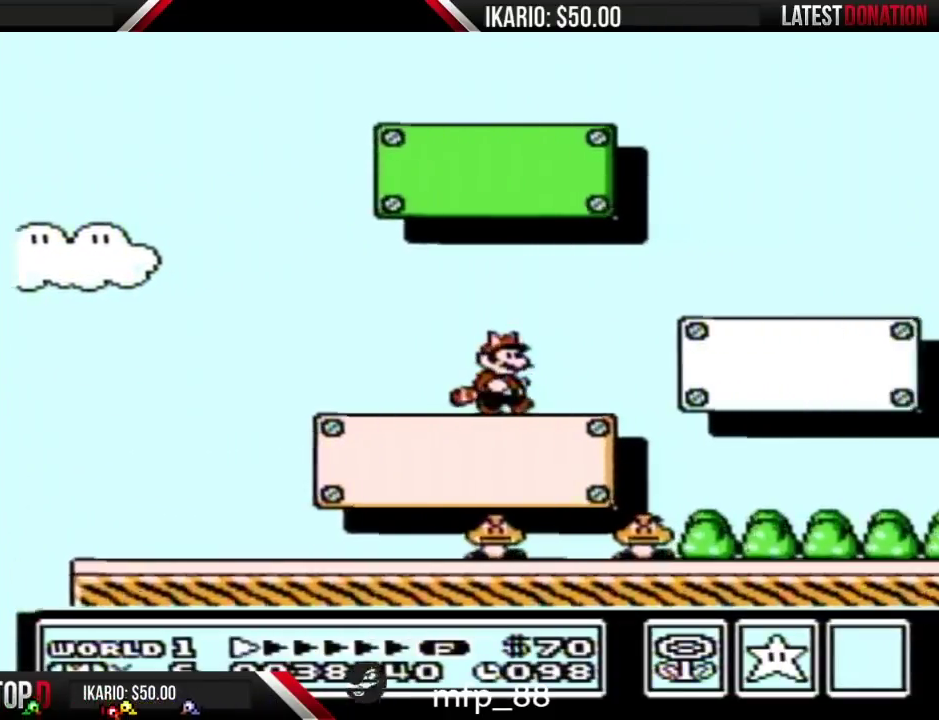
{"buttons": ["B", "DPAD_RIGHT"], "events": [[67, "A", "down"], [183, "A", "up"]]}
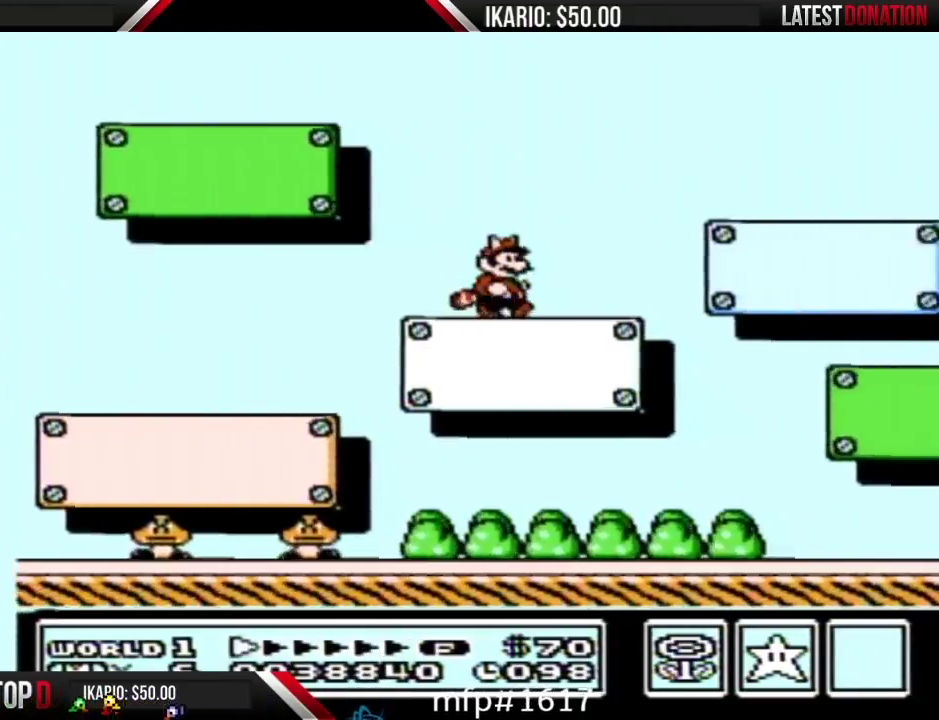
{"buttons": ["B", "DPAD_RIGHT"], "events": [[100, "A", "down"], [217, "A", "up"]]}
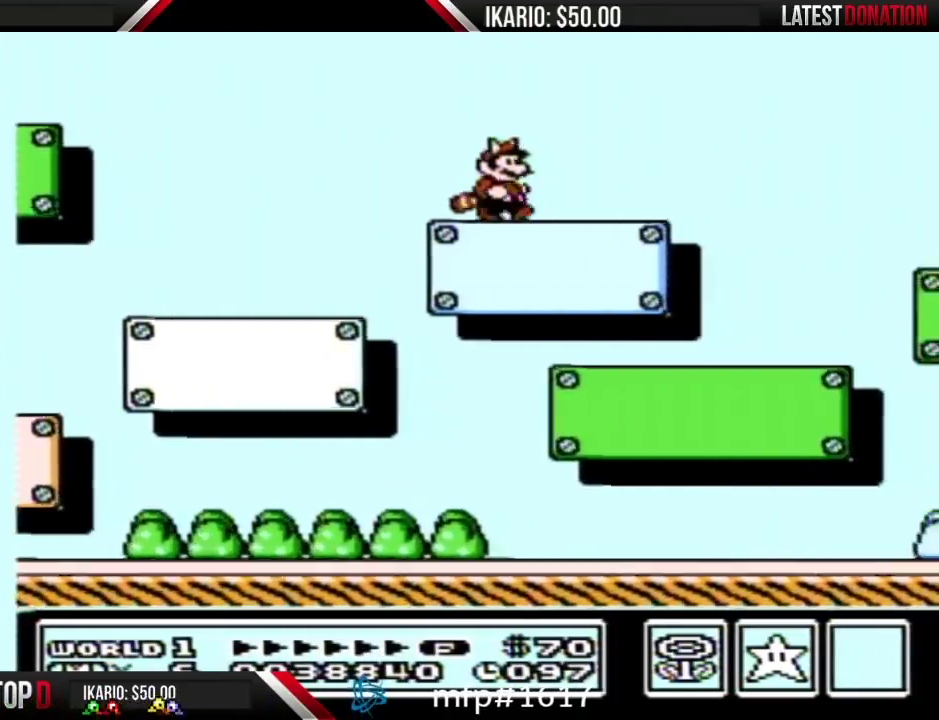
{"buttons": ["A", "B", "DPAD_RIGHT"], "events": [[100, "A", "down"]]}
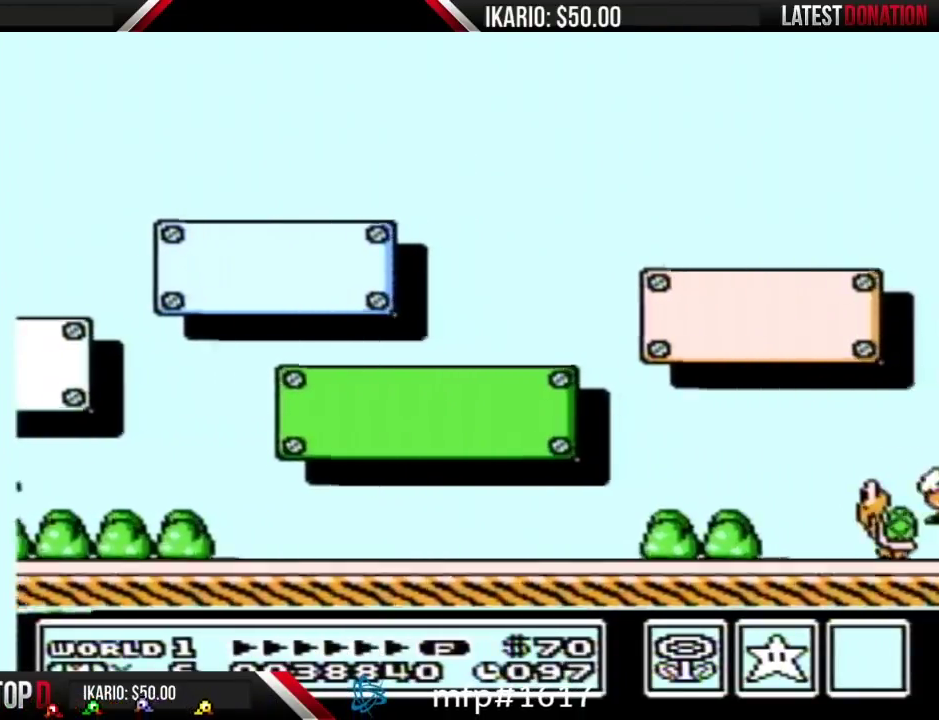
{"buttons": ["B", "DPAD_RIGHT"], "events": [[317, "A", "up"]]}
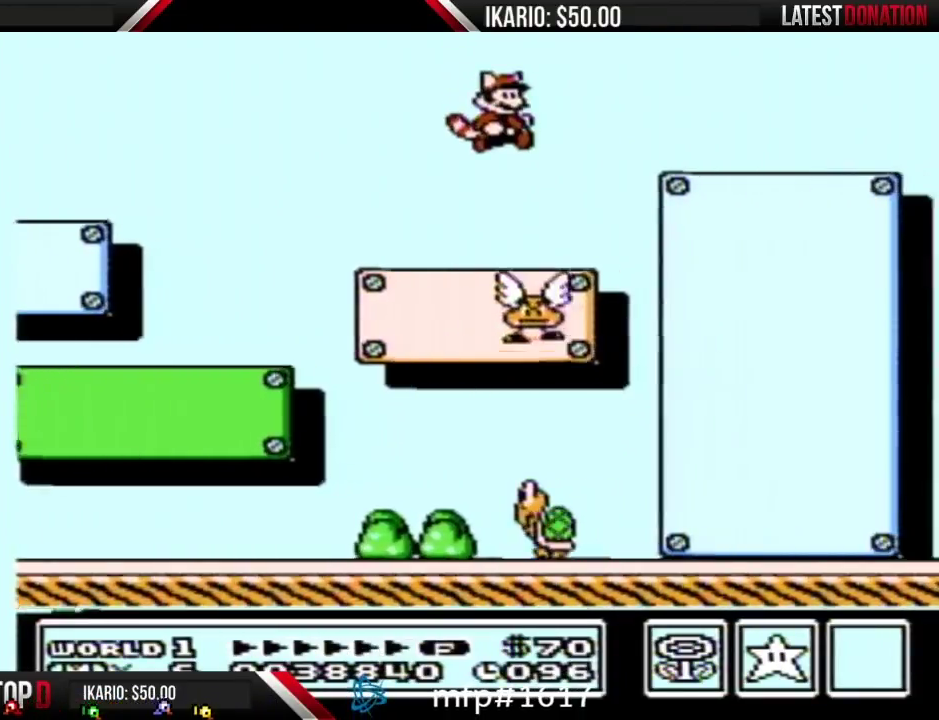
{"buttons": ["B", "DPAD_RIGHT"], "events": [[33, "DPAD_RIGHT", "up"], [283, "DPAD_RIGHT", "down"]]}
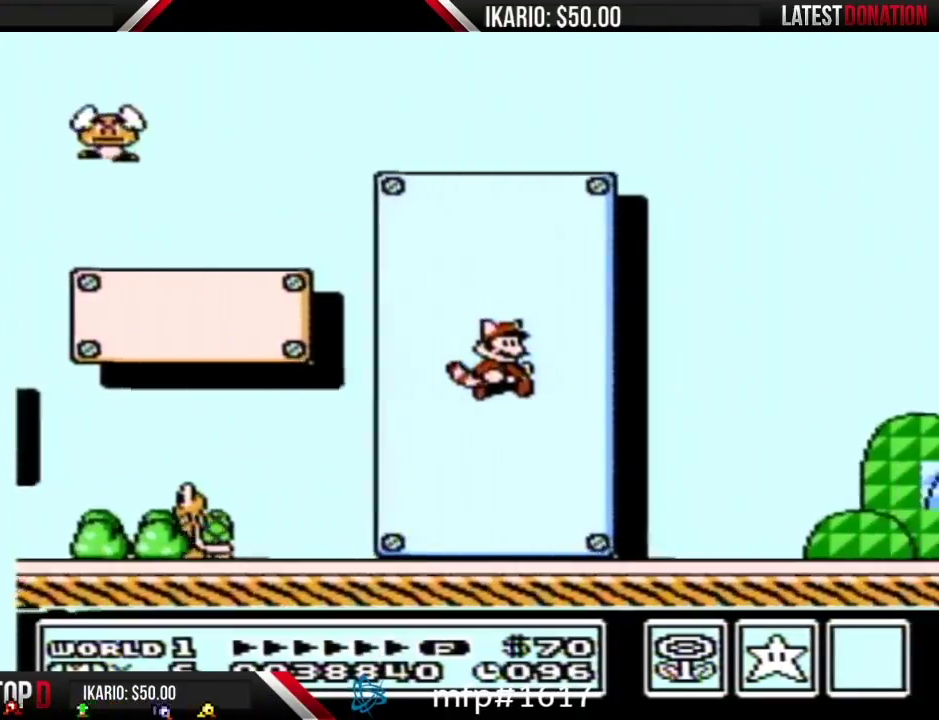
{"buttons": ["B", "DPAD_RIGHT"], "events": [[33, "DPAD_RIGHT", "up"], [183, "DPAD_RIGHT", "down"]]}
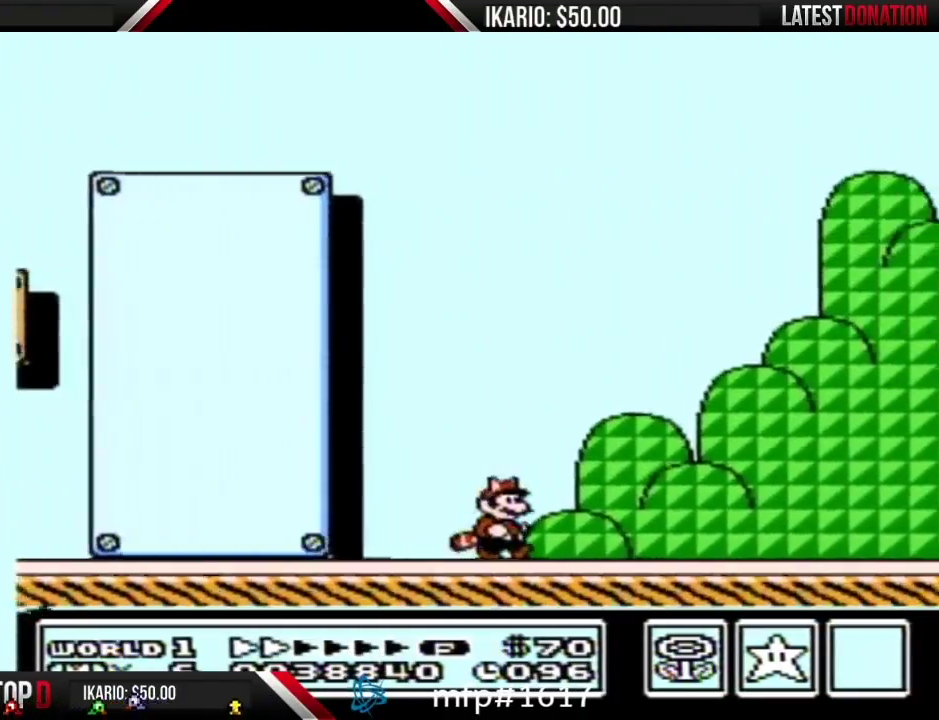
{"buttons": [], "events": [[150, "DPAD_RIGHT", "up"], [350, "B", "up"]]}
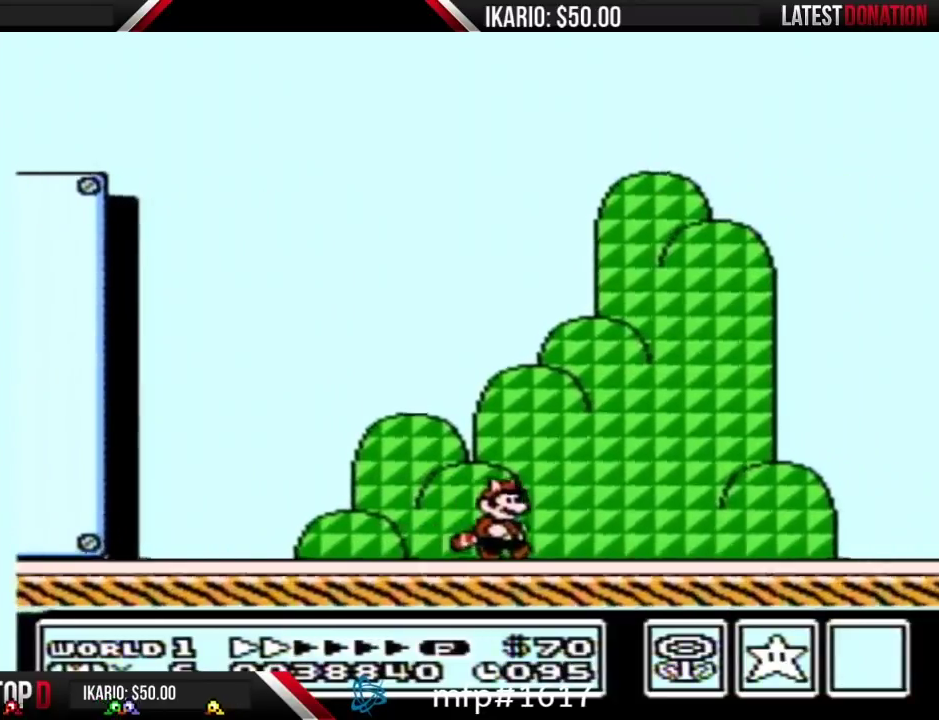
{"buttons": [], "events": []}
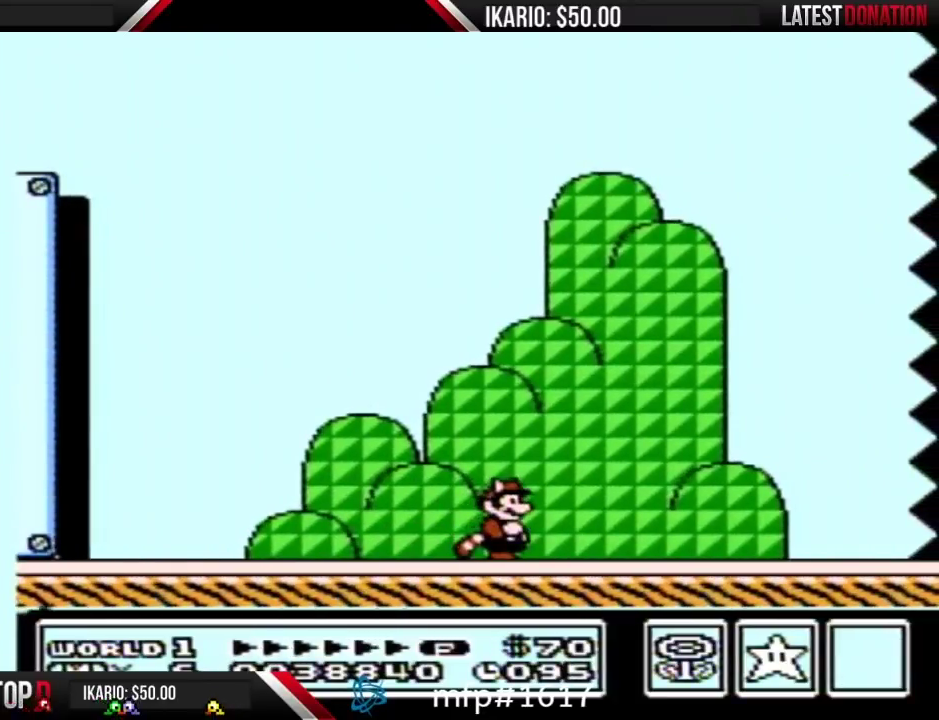
{"buttons": ["DPAD_RIGHT"], "events": [[33, "DPAD_RIGHT", "down"]]}
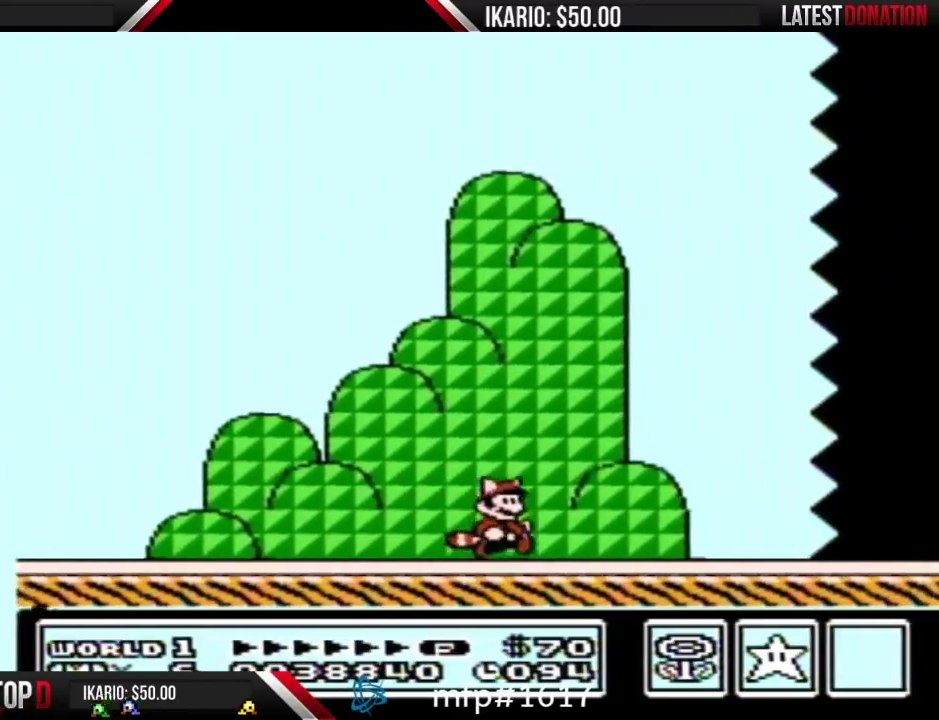
{"buttons": ["DPAD_LEFT"], "events": [[367, "DPAD_RIGHT", "up"], [433, "DPAD_LEFT", "down"]]}
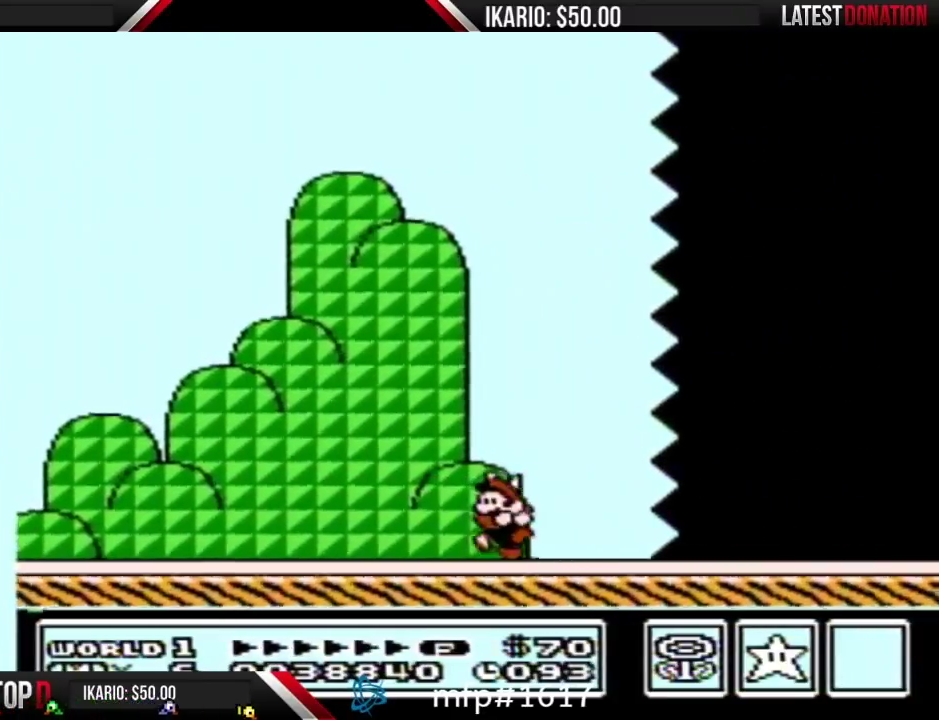
{"buttons": ["B", "DPAD_LEFT"], "events": [[133, "B", "down"]]}
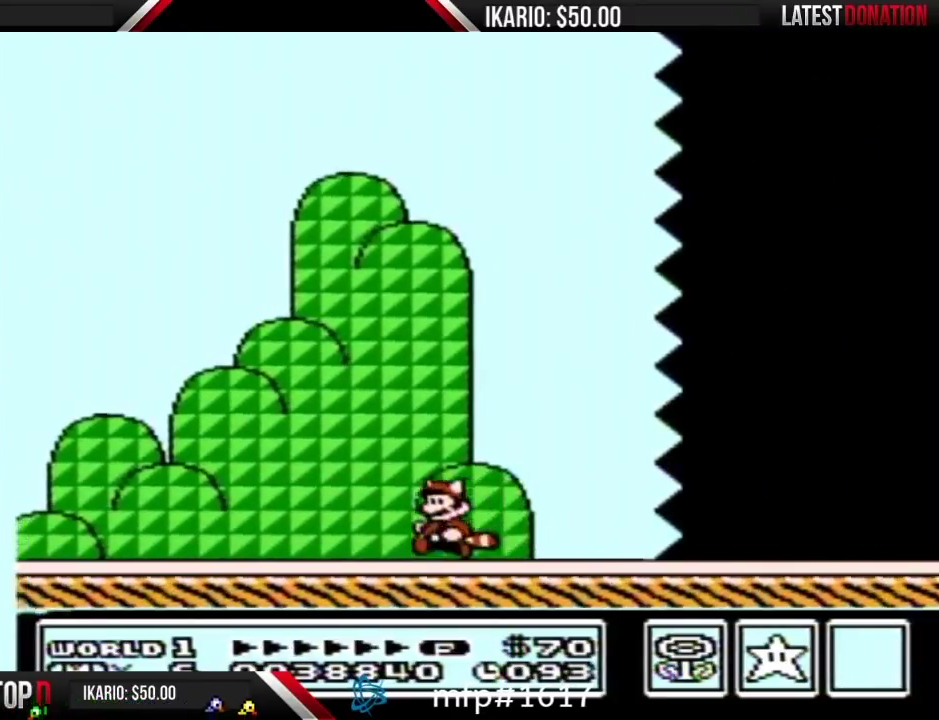
{"buttons": ["B", "DPAD_LEFT"], "events": []}
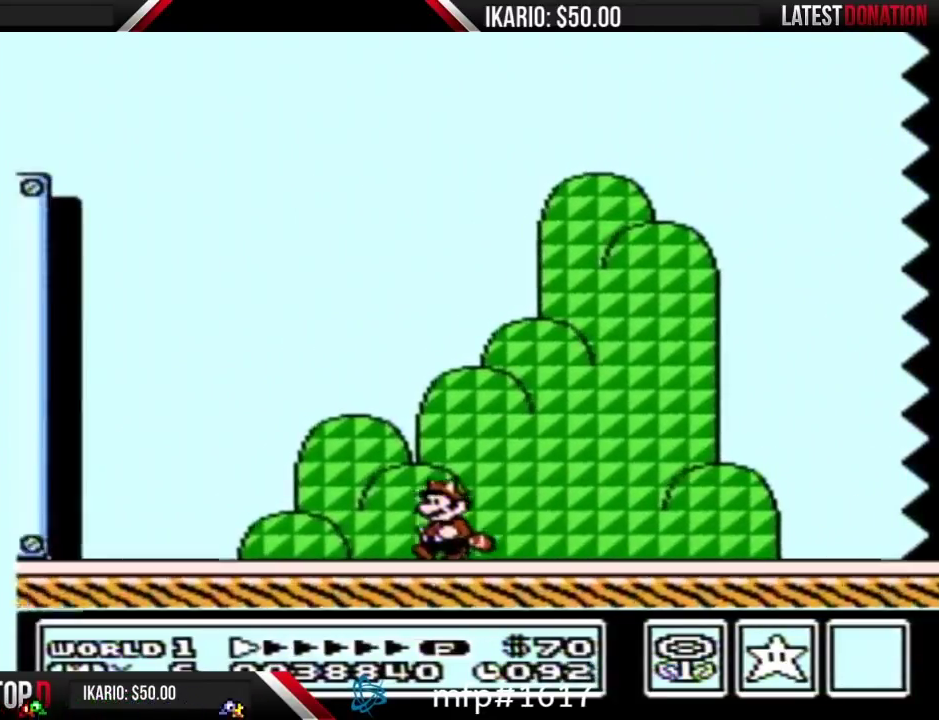
{"buttons": ["B", "DPAD_LEFT"], "events": []}
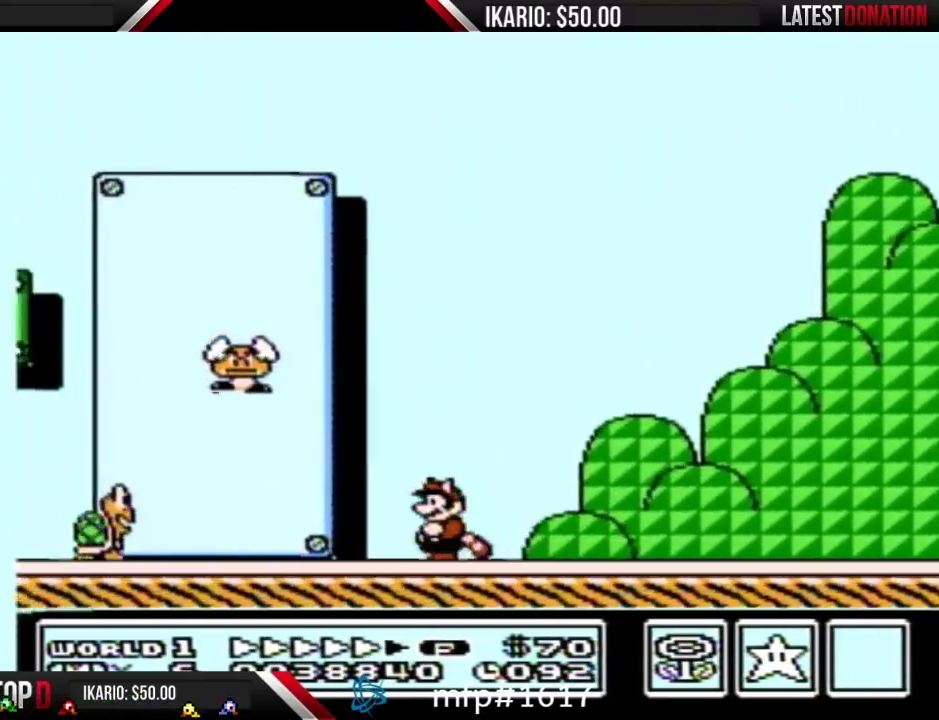
{"buttons": ["B", "DPAD_RIGHT"], "events": [[250, "DPAD_LEFT", "up"], [283, "DPAD_RIGHT", "down"]]}
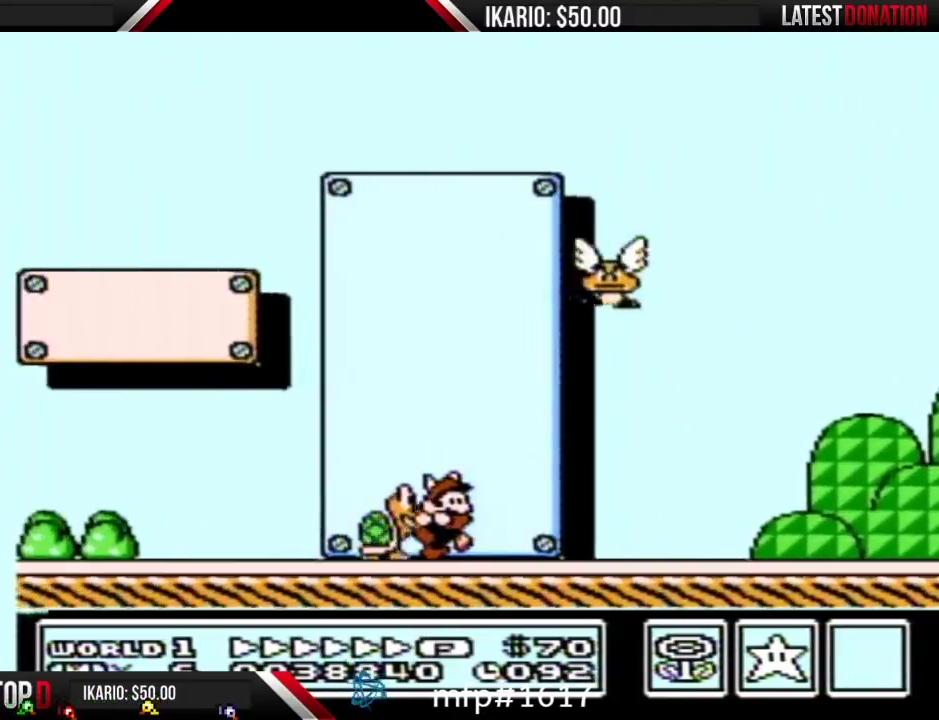
{"buttons": ["B"], "events": [[67, "DPAD_RIGHT", "up"]]}
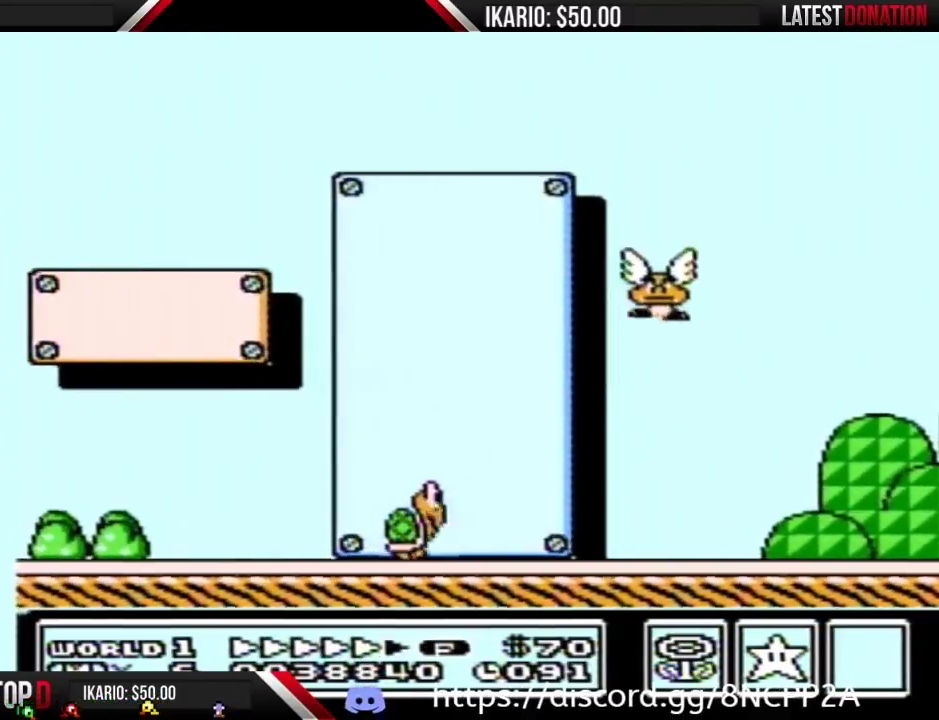
{"buttons": [], "events": [[150, "DPAD_RIGHT", "down"], [350, "B", "up"], [350, "DPAD_RIGHT", "up"]]}
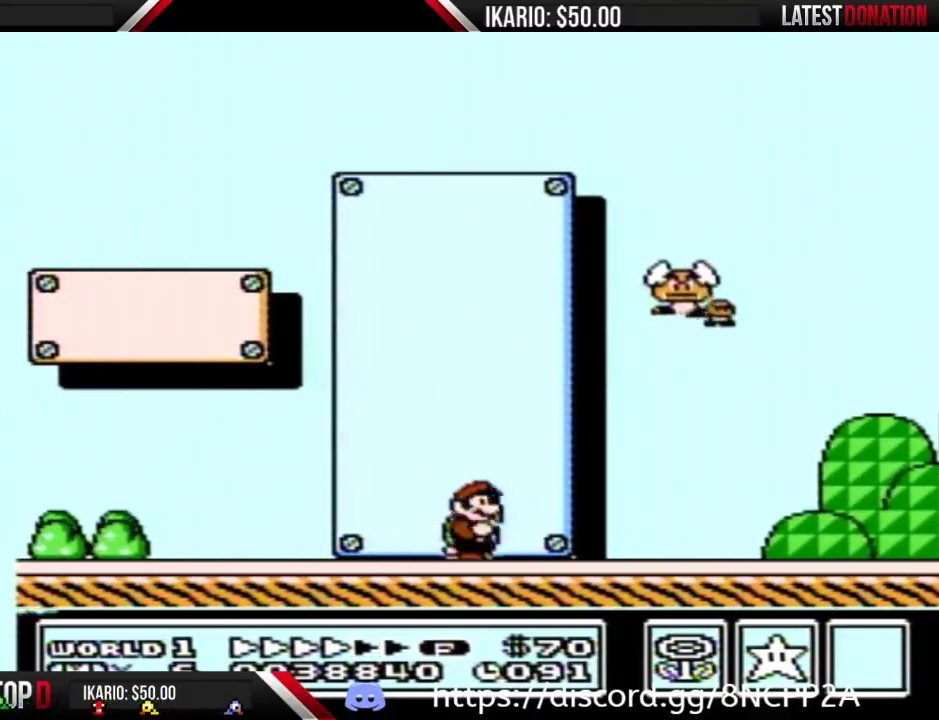
{"buttons": [], "events": [[250, "DPAD_RIGHT", "down"], [367, "DPAD_RIGHT", "up"]]}
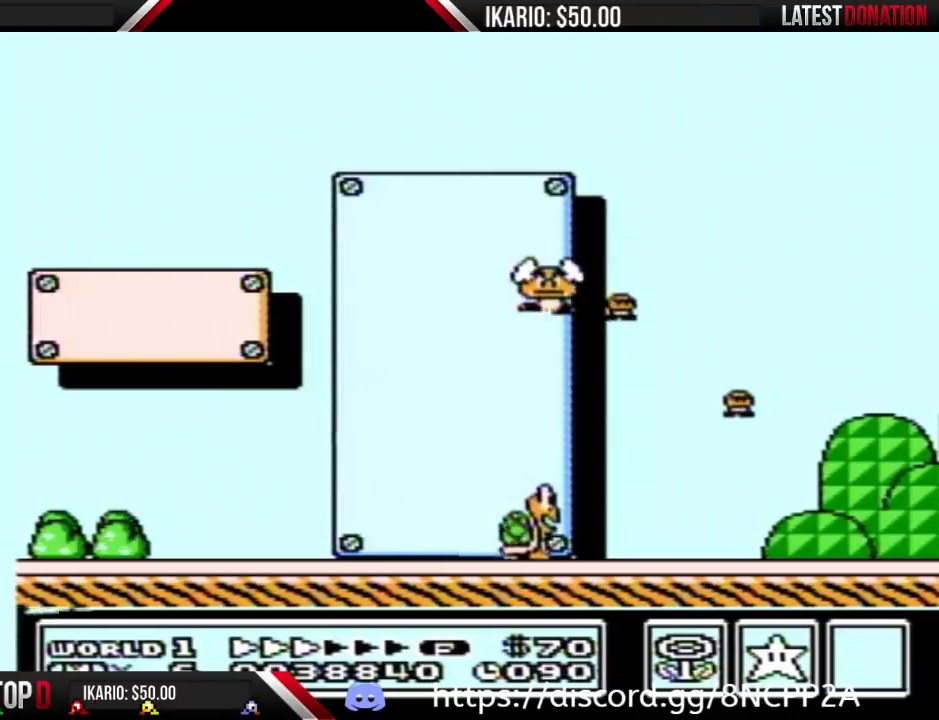
{"buttons": [], "events": [[250, "DPAD_RIGHT", "down"], [367, "DPAD_RIGHT", "up"]]}
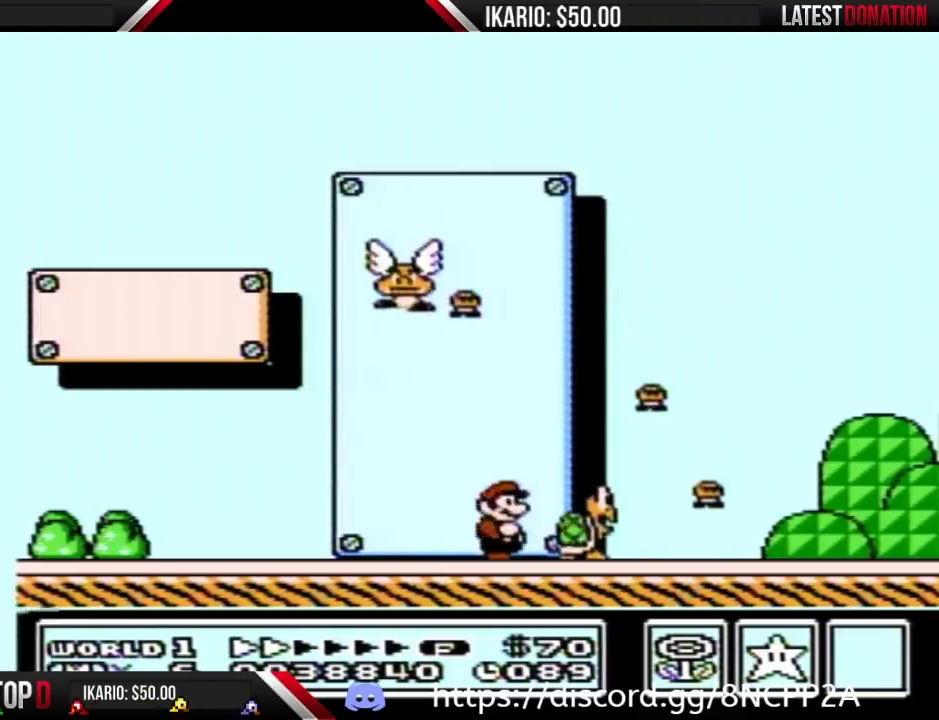
{"buttons": [], "events": [[133, "DPAD_RIGHT", "down"], [350, "DPAD_RIGHT", "up"]]}
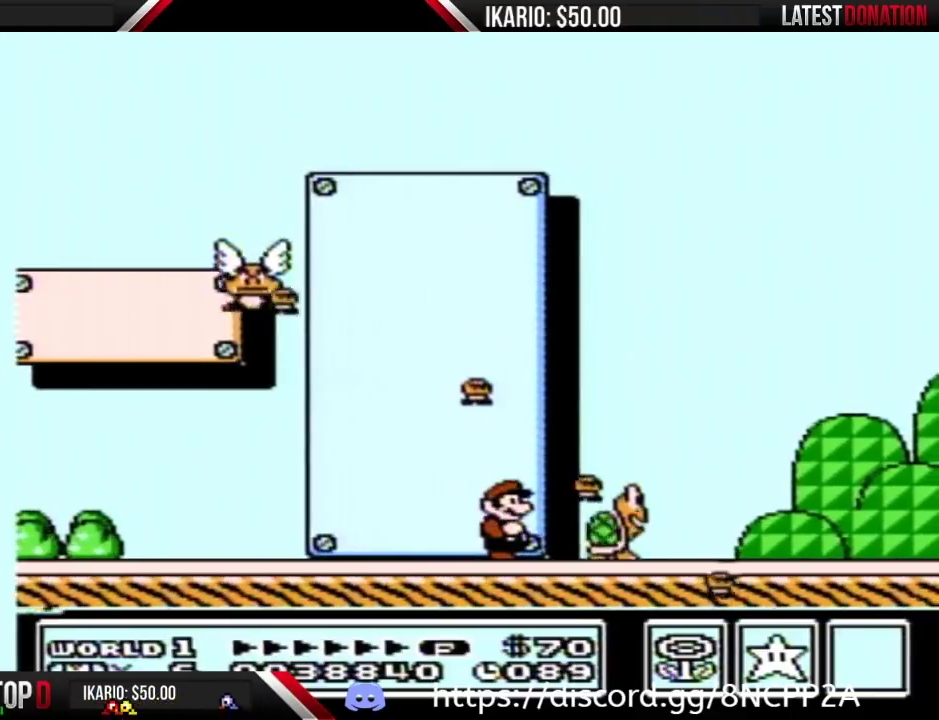
{"buttons": ["DPAD_RIGHT"], "events": [[317, "DPAD_RIGHT", "down"]]}
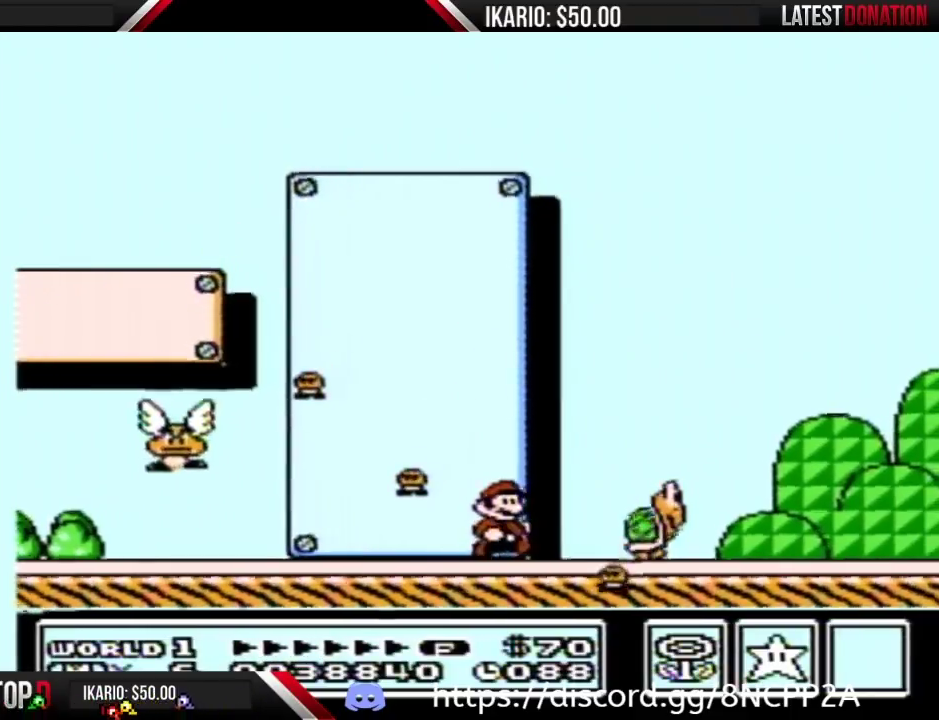
{"buttons": ["DPAD_LEFT"], "events": [[33, "DPAD_RIGHT", "up"], [183, "DPAD_LEFT", "down"]]}
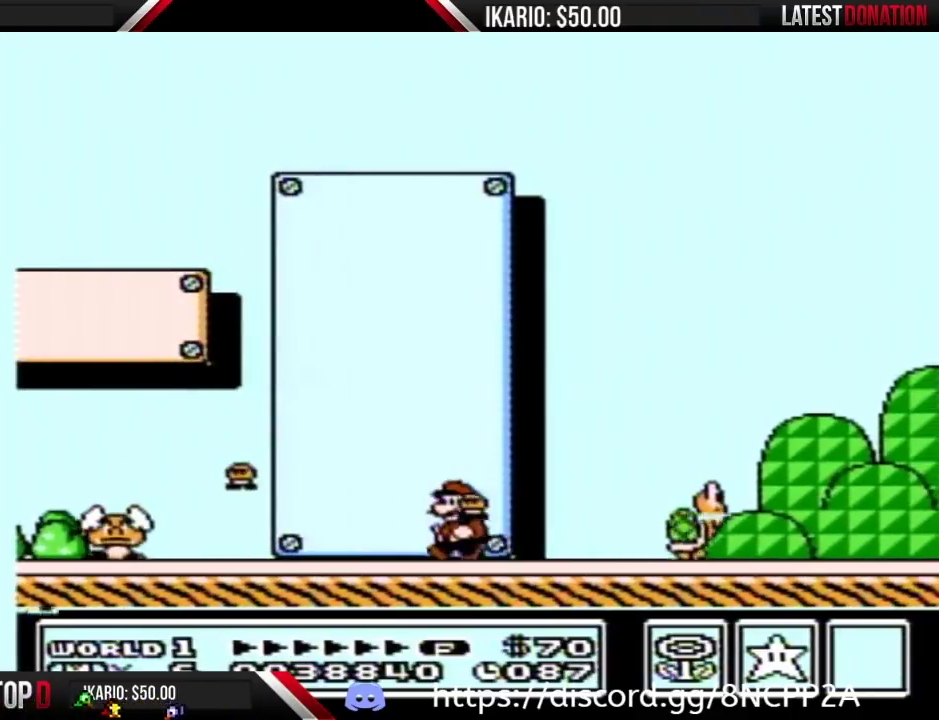
{"buttons": ["B", "DPAD_LEFT"], "events": [[67, "B", "down"]]}